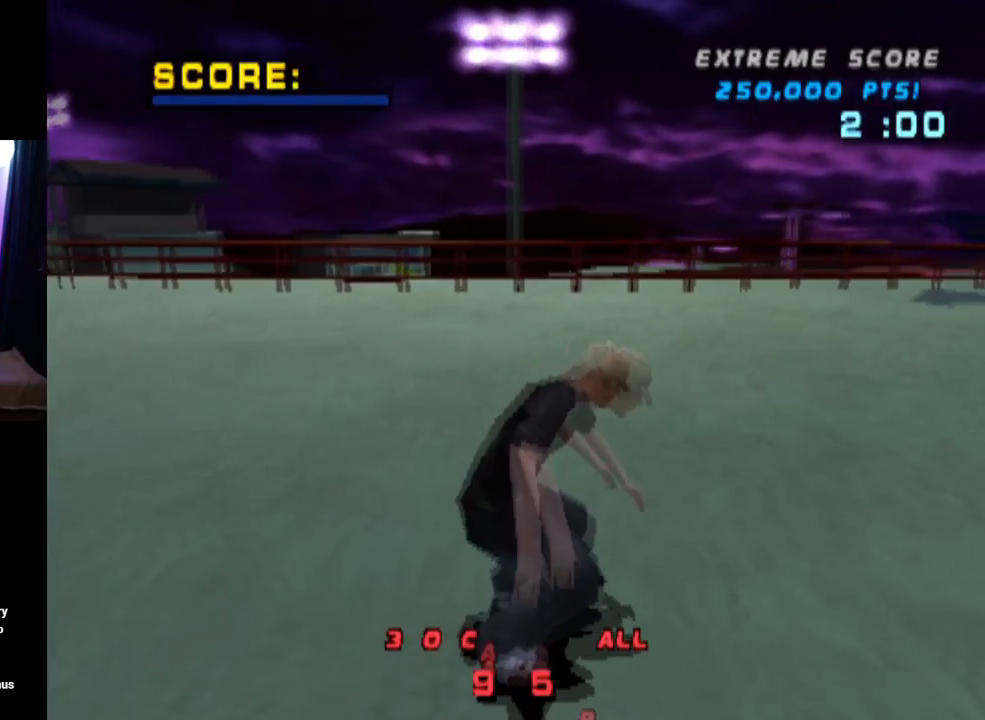
Gameplay with a controller (PlayStation layout); each line is a JSON object with the inputs held at the frame after it. "events" lists button and stick changes between this image and that frame as [ms after this image, input, new state], when the widget could be followed in between.
{"buttons": ["CROSS"], "left_stick": "center", "right_stick": "center", "events": [[117, "DPAD_RIGHT", "up"]]}
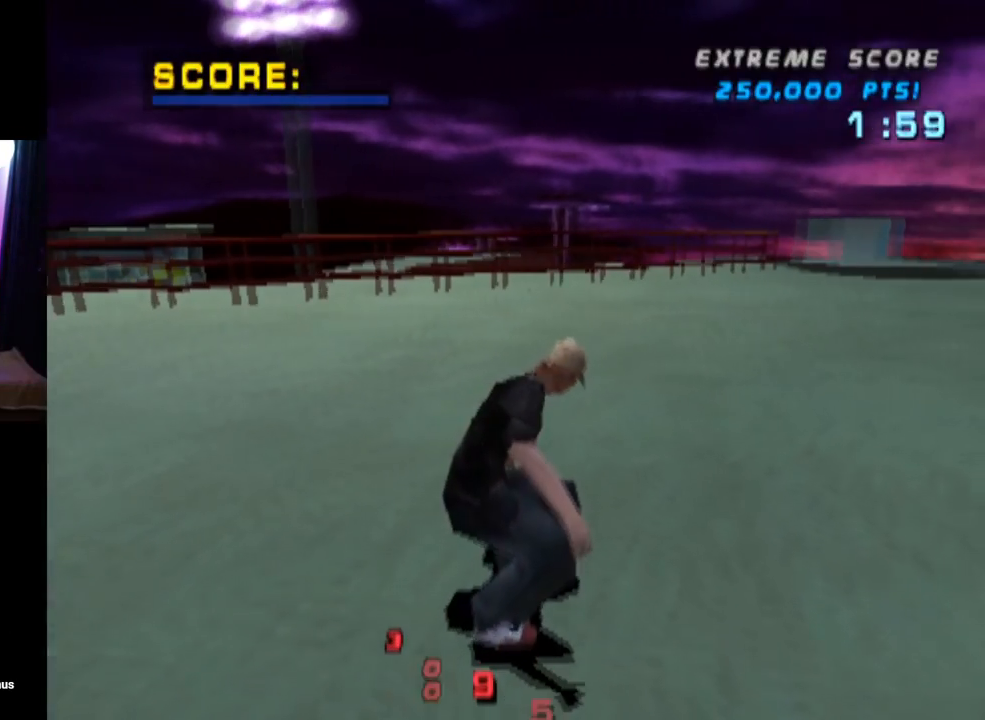
{"buttons": ["CROSS", "DPAD_RIGHT"], "left_stick": "center", "right_stick": "center", "events": [[283, "DPAD_RIGHT", "down"]]}
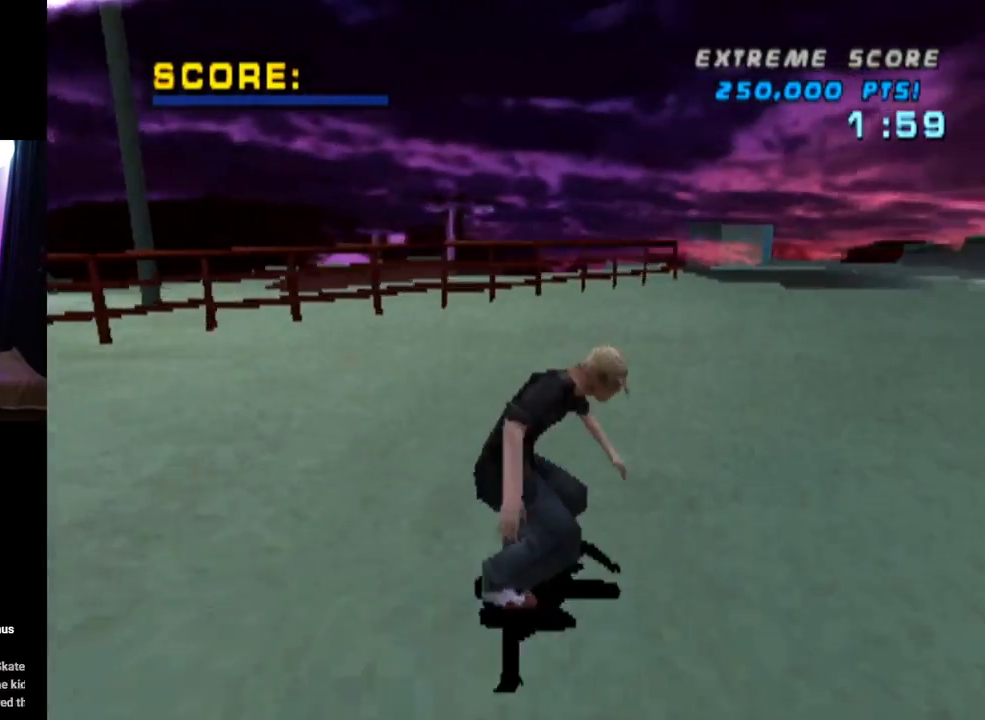
{"buttons": ["CROSS"], "left_stick": "center", "right_stick": "center", "events": [[50, "DPAD_RIGHT", "up"]]}
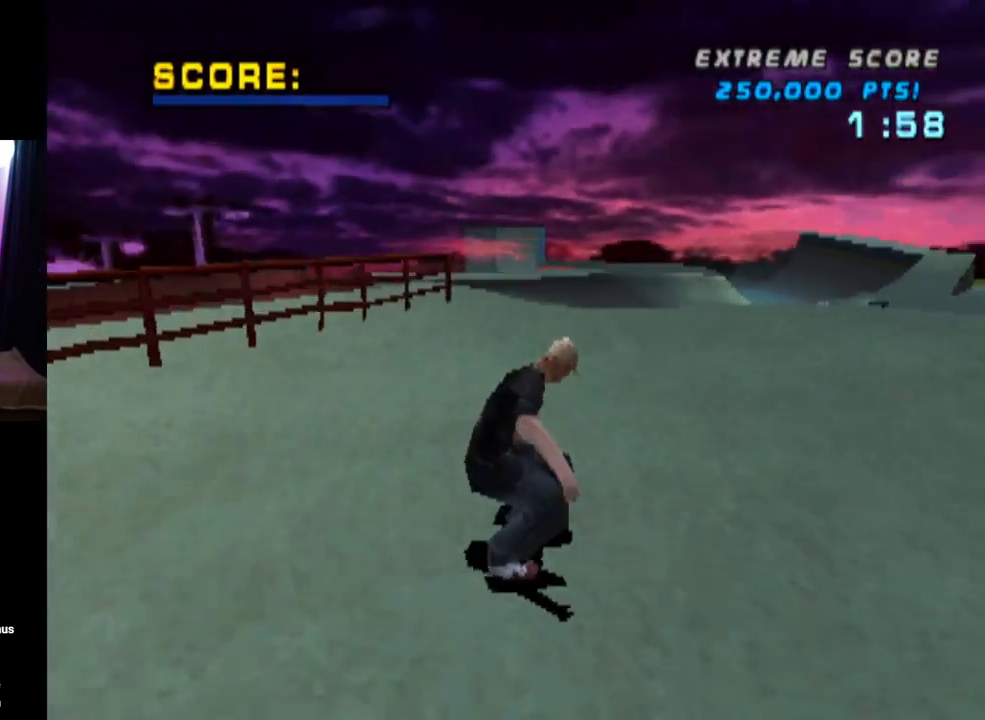
{"buttons": ["CROSS", "DPAD_LEFT"], "left_stick": "center", "right_stick": "center", "events": [[33, "DPAD_LEFT", "down"], [183, "DPAD_LEFT", "up"], [383, "DPAD_LEFT", "down"]]}
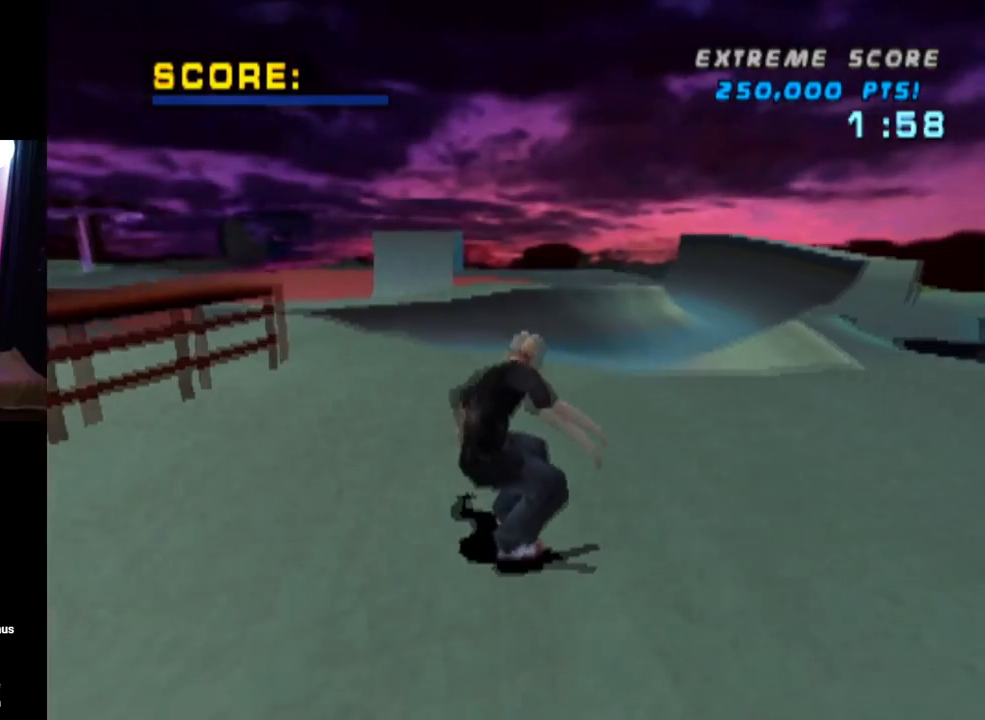
{"buttons": ["CROSS", "DPAD_RIGHT"], "left_stick": "center", "right_stick": "center", "events": [[34, "DPAD_LEFT", "up"], [367, "DPAD_RIGHT", "down"]]}
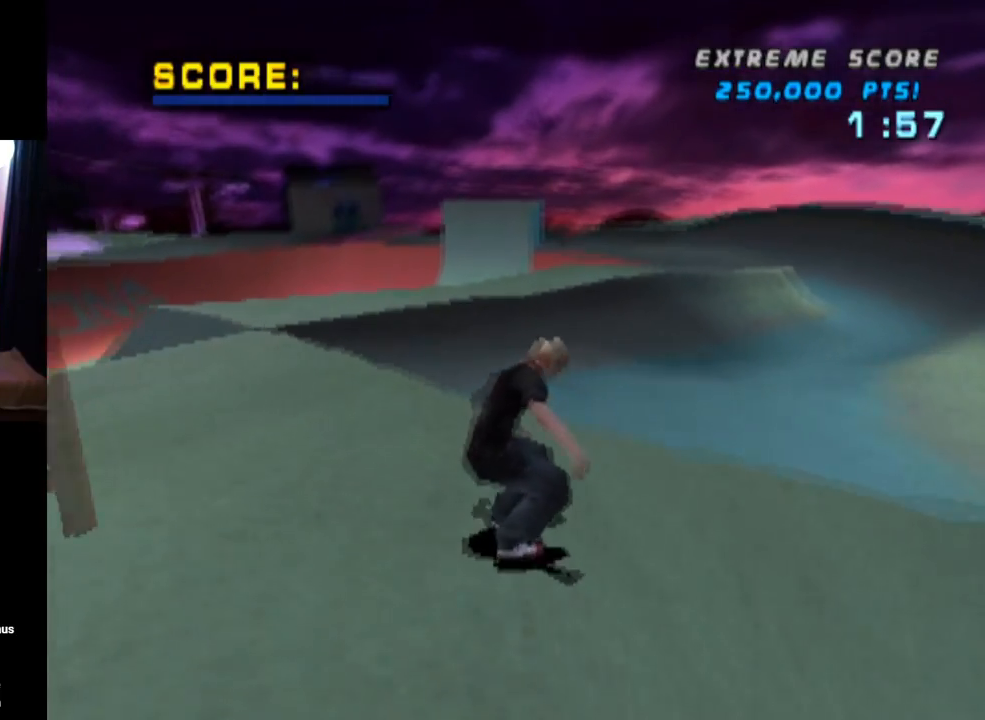
{"buttons": ["CROSS"], "left_stick": "center", "right_stick": "center", "events": [[33, "DPAD_RIGHT", "up"], [367, "DPAD_RIGHT", "down"], [483, "DPAD_RIGHT", "up"]]}
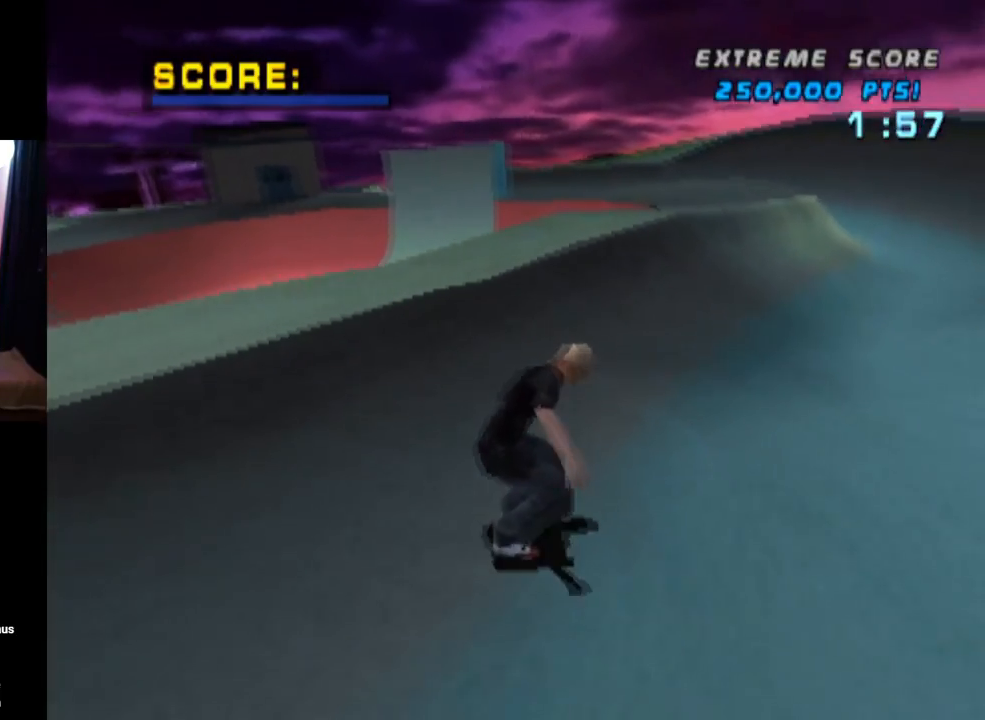
{"buttons": ["CROSS", "DPAD_RIGHT"], "left_stick": "center", "right_stick": "center", "events": [[84, "DPAD_UP", "down"], [234, "DPAD_UP", "up"], [317, "DPAD_UP", "down"], [417, "DPAD_UP", "up"], [501, "DPAD_RIGHT", "down"]]}
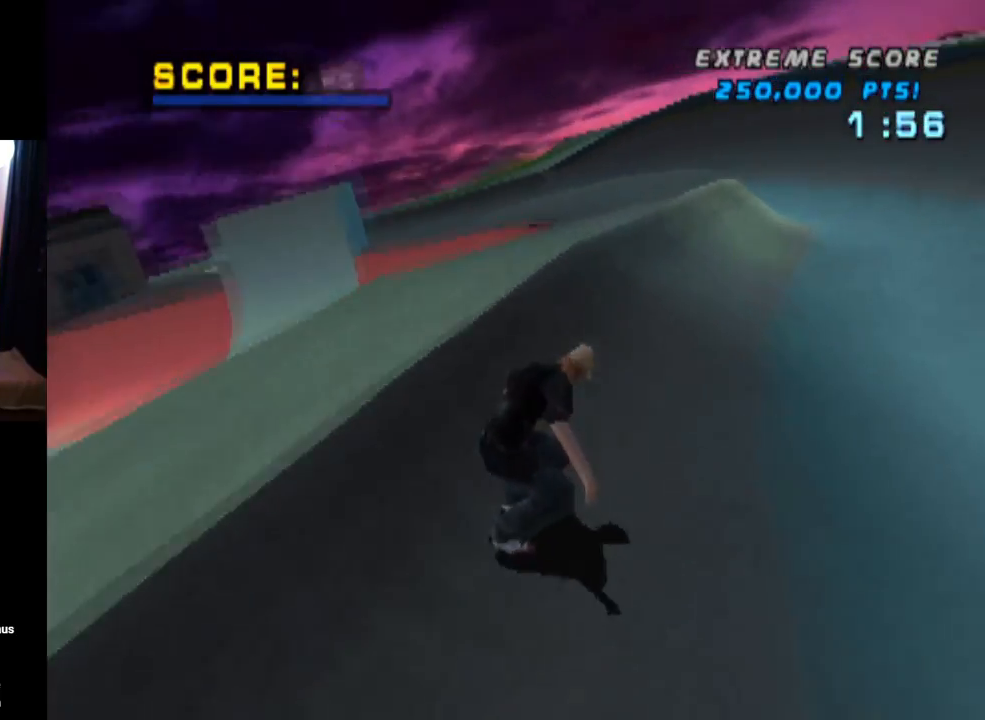
{"buttons": ["TRIANGLE"], "left_stick": "center", "right_stick": "center", "events": [[66, "DPAD_RIGHT", "up"], [66, "DPAD_UP", "down"], [133, "TRIANGLE", "down"], [217, "CROSS", "up"], [467, "DPAD_UP", "up"]]}
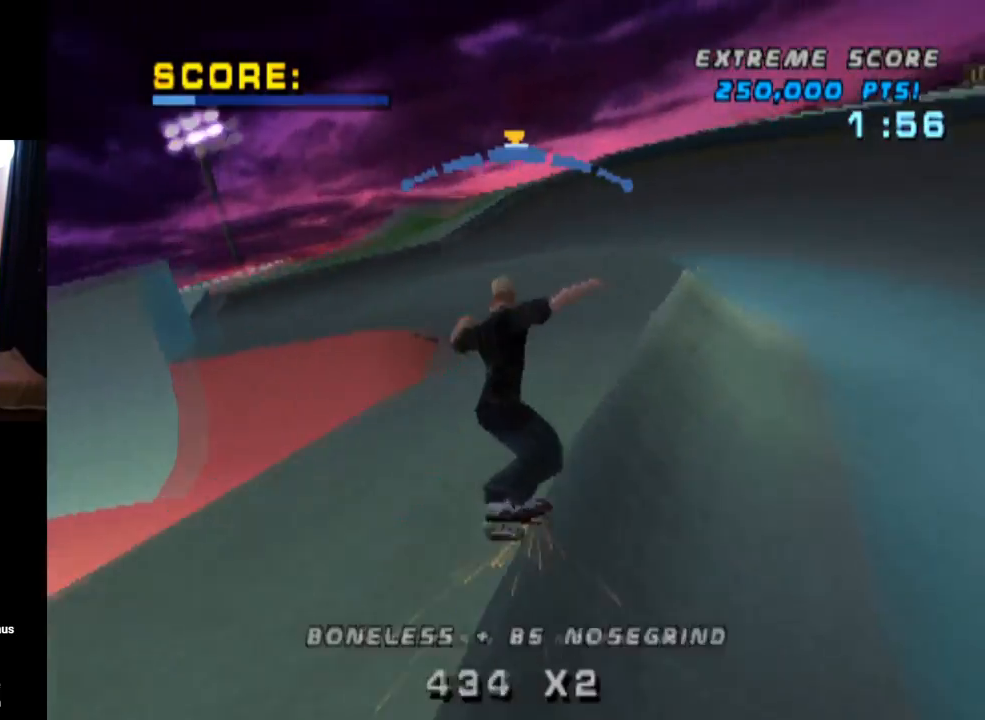
{"buttons": ["SQUARE", "L1", "DPAD_DOWN", "DPAD_LEFT"], "left_stick": "center", "right_stick": "center", "events": [[134, "CROSS", "down"], [150, "TRIANGLE", "up"], [384, "DPAD_LEFT", "down"], [417, "DPAD_DOWN", "down"], [417, "SQUARE", "down"], [434, "L1", "down"], [467, "CROSS", "up"]]}
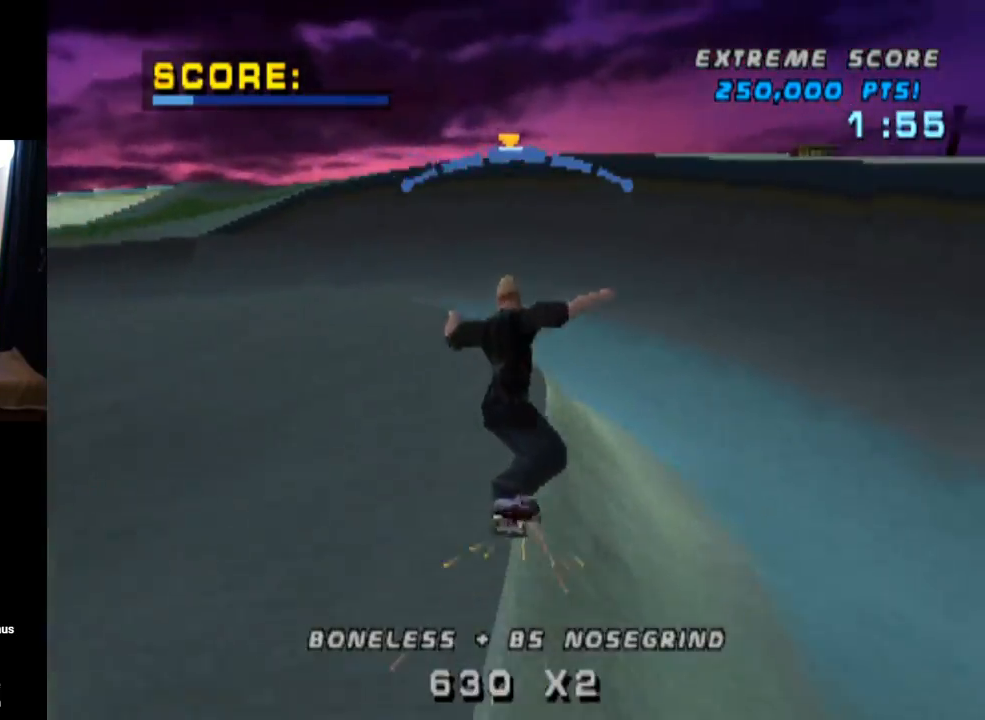
{"buttons": [], "left_stick": "center", "right_stick": "center", "events": [[116, "SQUARE", "up"], [183, "DPAD_DOWN", "up"], [250, "DPAD_LEFT", "up"], [367, "DPAD_UP", "down"], [433, "DPAD_UP", "up"], [433, "L1", "up"]]}
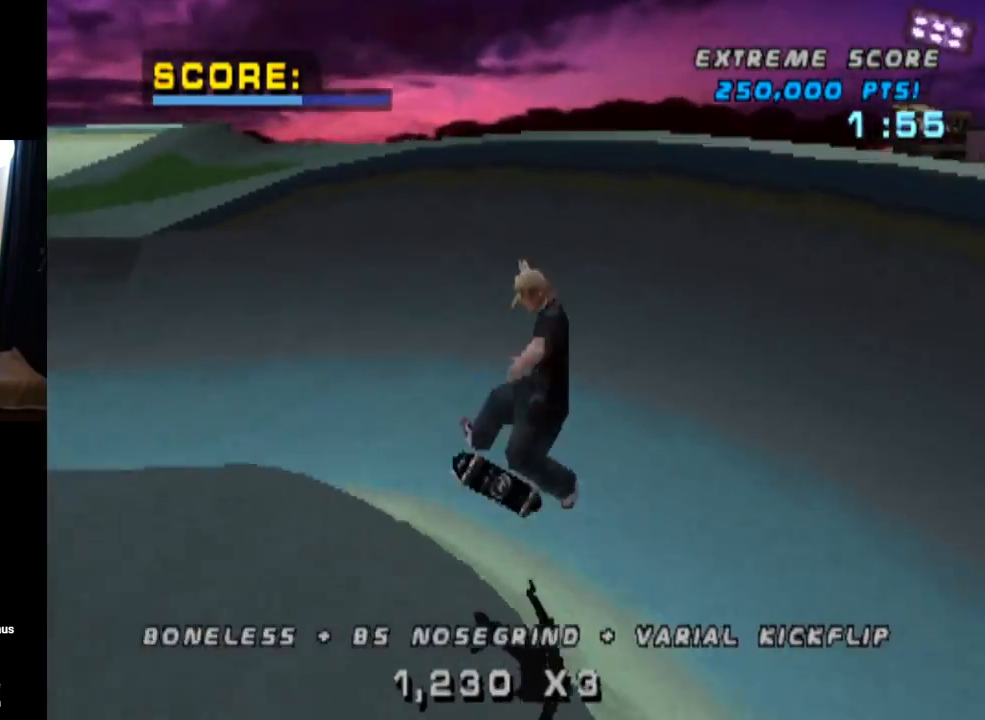
{"buttons": ["CROSS", "DPAD_UP"], "left_stick": "center", "right_stick": "center", "events": [[67, "DPAD_DOWN", "down"], [184, "DPAD_DOWN", "up"], [217, "DPAD_UP", "down"], [301, "DPAD_UP", "up"], [351, "DPAD_DOWN", "down"], [451, "DPAD_RIGHT", "down"], [484, "CROSS", "down"], [484, "DPAD_DOWN", "up"], [484, "DPAD_RIGHT", "up"], [484, "DPAD_UP", "down"]]}
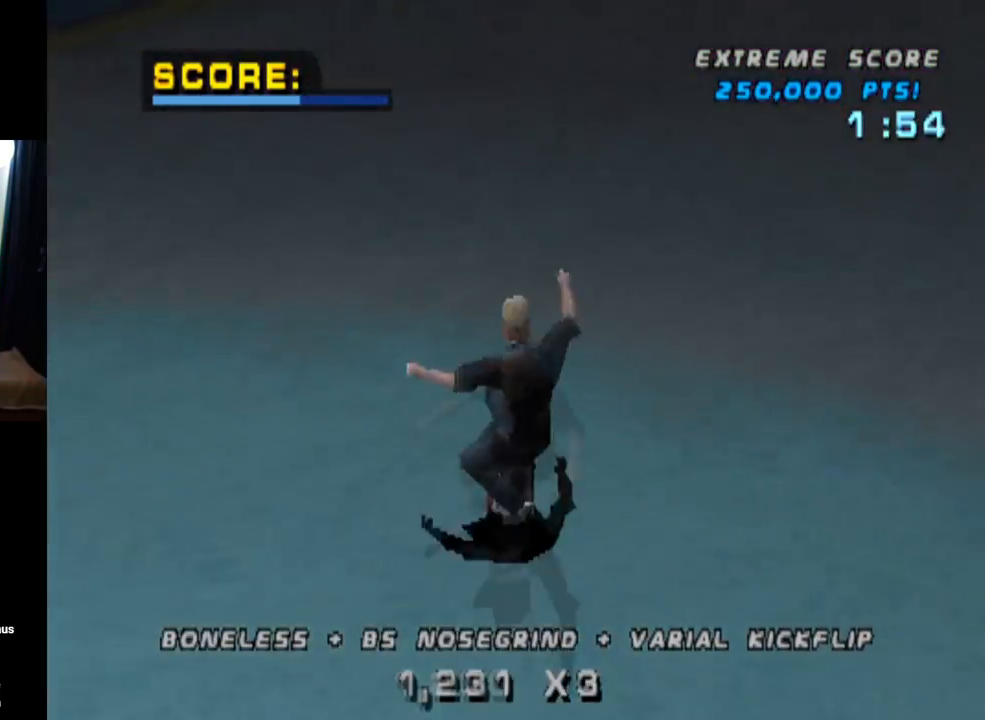
{"buttons": ["TRIANGLE", "DPAD_UP", "DPAD_LEFT"], "left_stick": "center", "right_stick": "center", "events": [[83, "DPAD_UP", "up"], [167, "DPAD_DOWN", "down"], [184, "DPAD_LEFT", "down"], [334, "DPAD_DOWN", "up"], [367, "DPAD_UP", "down"], [467, "TRIANGLE", "down"], [484, "CROSS", "up"]]}
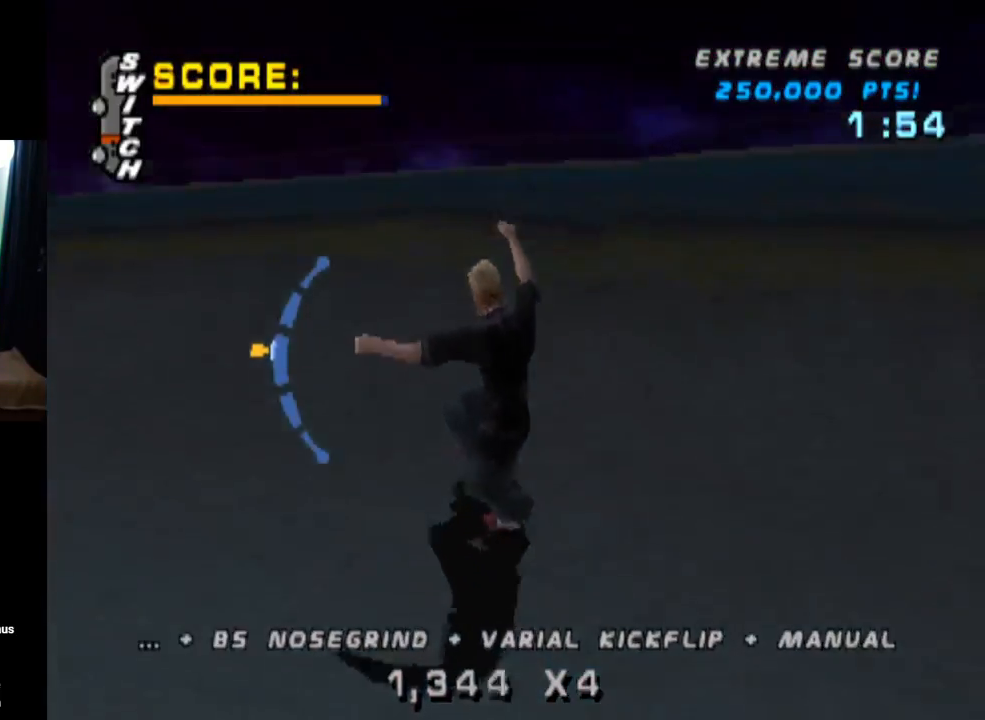
{"buttons": ["TRIANGLE"], "left_stick": "center", "right_stick": "center", "events": [[167, "DPAD_LEFT", "up"], [167, "DPAD_UP", "up"]]}
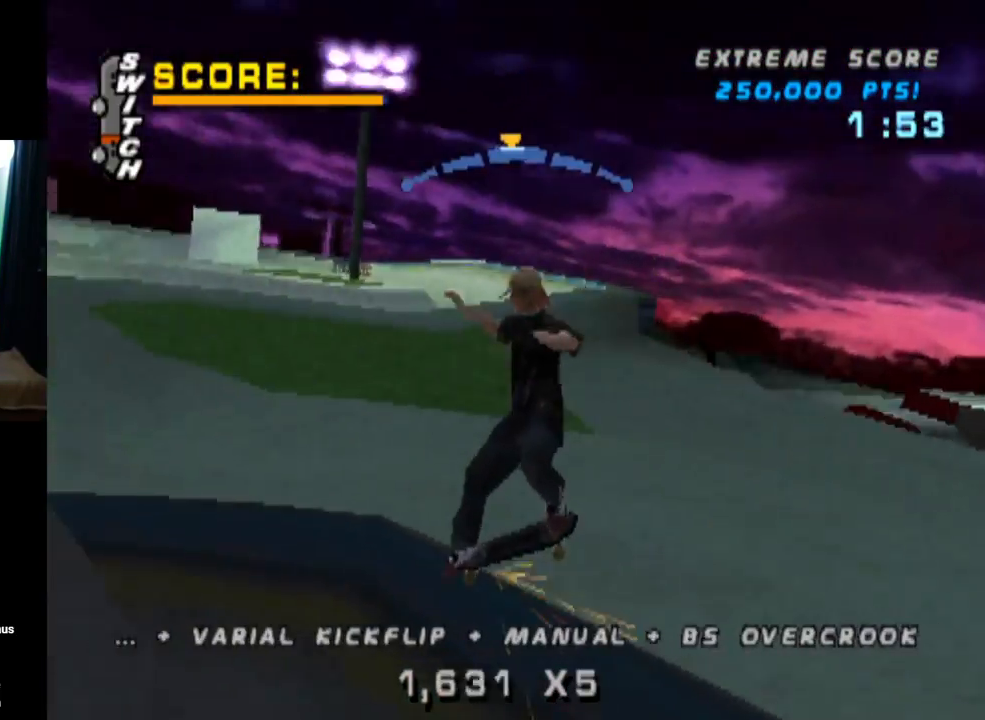
{"buttons": ["CROSS", "DPAD_LEFT"], "left_stick": "center", "right_stick": "center", "events": [[83, "CROSS", "down"], [100, "TRIANGLE", "up"], [450, "DPAD_LEFT", "down"]]}
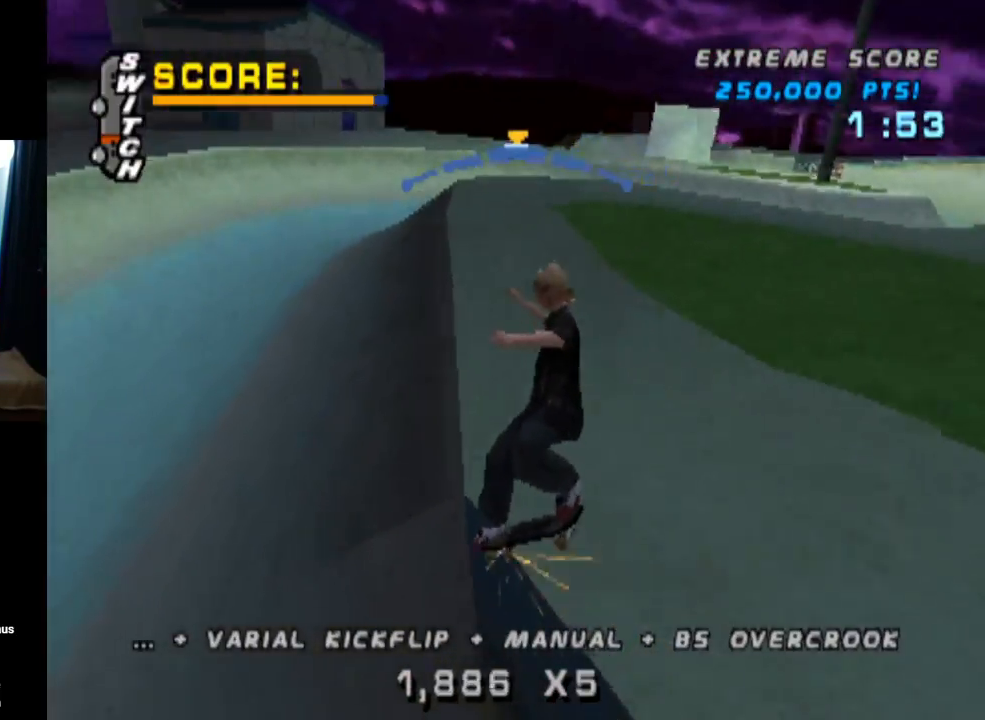
{"buttons": ["CROSS", "DPAD_RIGHT"], "left_stick": "center", "right_stick": "center", "events": [[34, "DPAD_LEFT", "up"], [468, "DPAD_RIGHT", "down"]]}
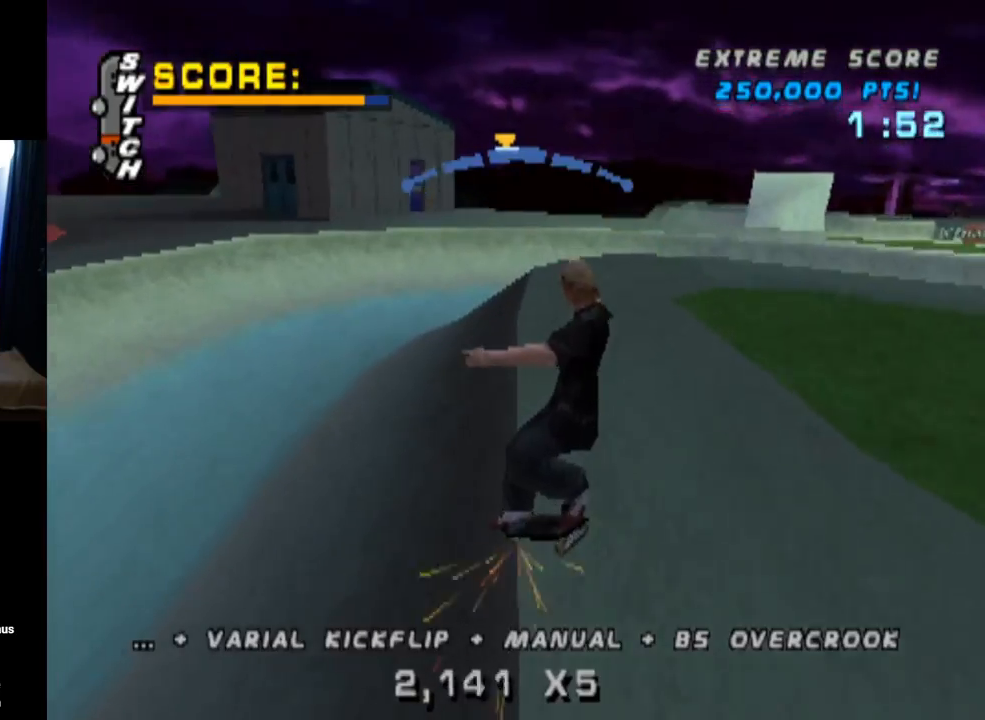
{"buttons": ["CROSS", "DPAD_RIGHT"], "left_stick": "center", "right_stick": "center", "events": [[67, "DPAD_RIGHT", "up"], [167, "DPAD_LEFT", "down"], [267, "DPAD_LEFT", "up"], [484, "DPAD_RIGHT", "down"]]}
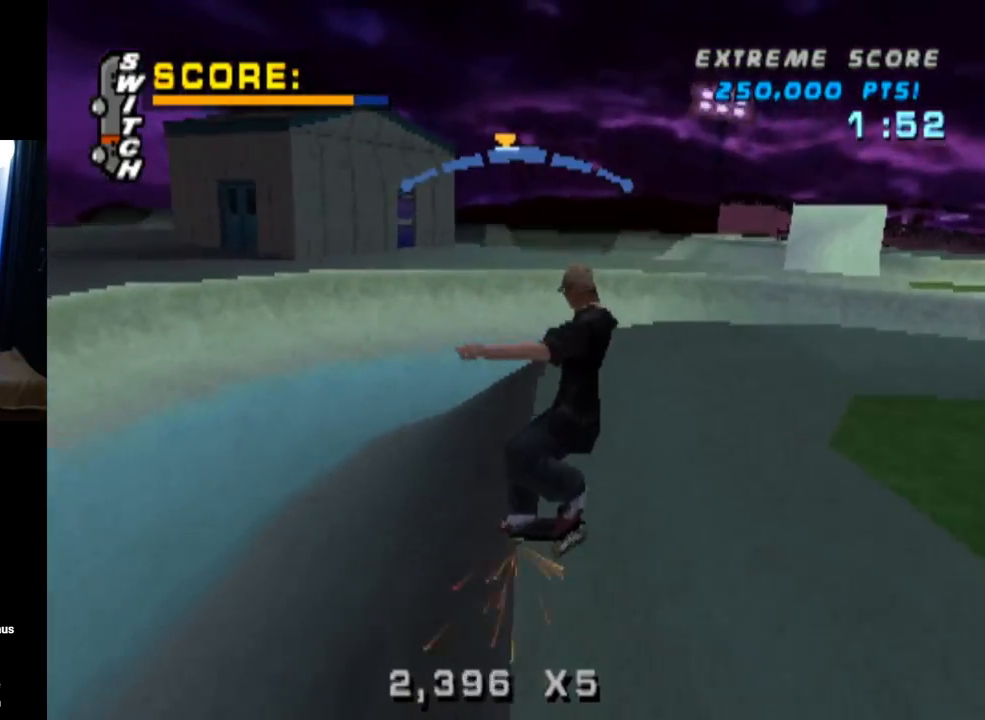
{"buttons": ["L1"], "left_stick": "center", "right_stick": "center", "events": [[17, "L1", "down"], [84, "SQUARE", "down"], [117, "CROSS", "up"], [317, "SQUARE", "up"], [451, "DPAD_RIGHT", "up"]]}
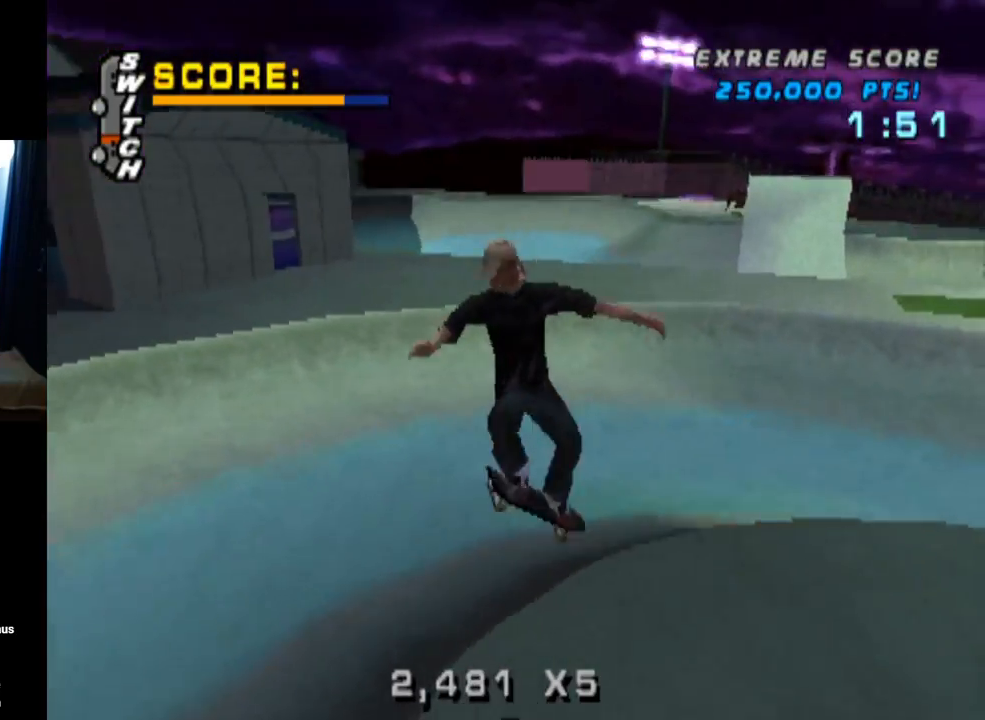
{"buttons": [], "left_stick": "center", "right_stick": "center", "events": [[100, "L1", "up"], [217, "DPAD_UP", "down"], [317, "DPAD_UP", "up"], [417, "DPAD_DOWN", "down"], [500, "DPAD_DOWN", "up"]]}
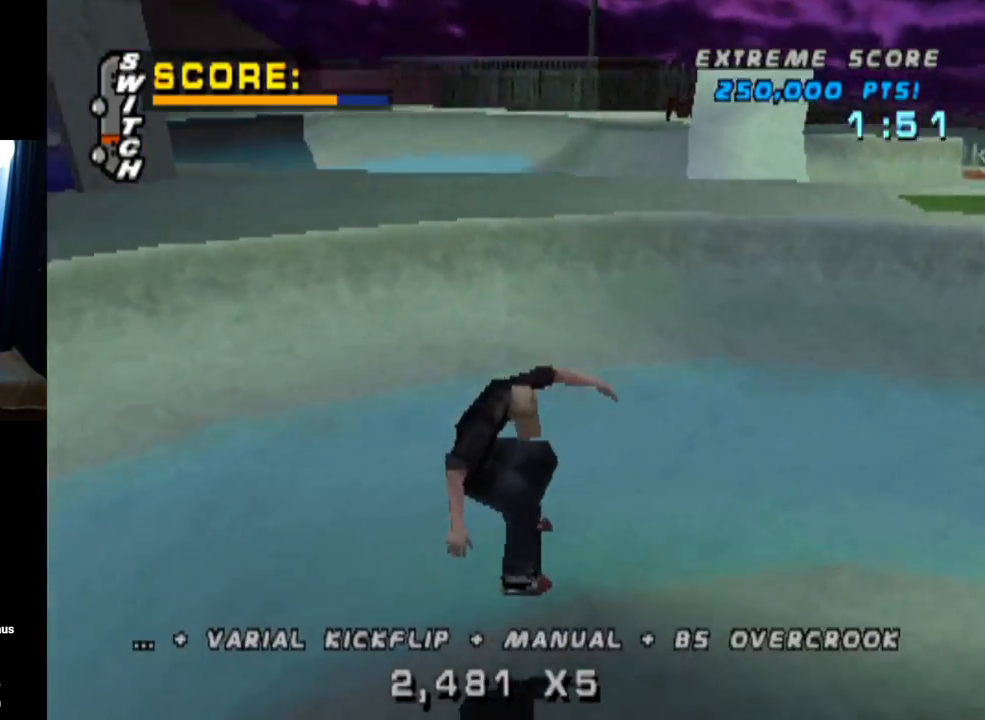
{"buttons": ["CROSS", "DPAD_RIGHT"], "left_stick": "center", "right_stick": "center", "events": [[51, "DPAD_UP", "down"], [151, "DPAD_UP", "up"], [217, "DPAD_DOWN", "down"], [251, "CROSS", "down"], [267, "DPAD_RIGHT", "down"], [301, "DPAD_DOWN", "up"], [317, "DPAD_UP", "down"], [418, "DPAD_UP", "up"]]}
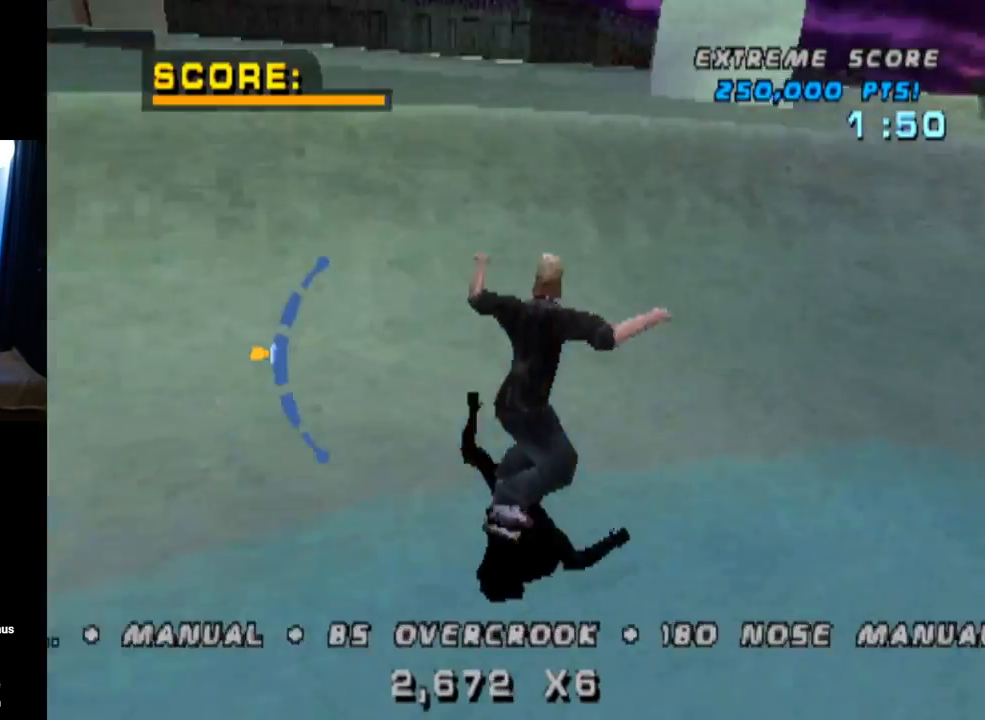
{"buttons": ["TRIANGLE"], "left_stick": "center", "right_stick": "center", "events": [[83, "DPAD_DOWN", "down"], [200, "TRIANGLE", "down"], [217, "CROSS", "up"], [334, "DPAD_DOWN", "up"], [350, "DPAD_RIGHT", "up"]]}
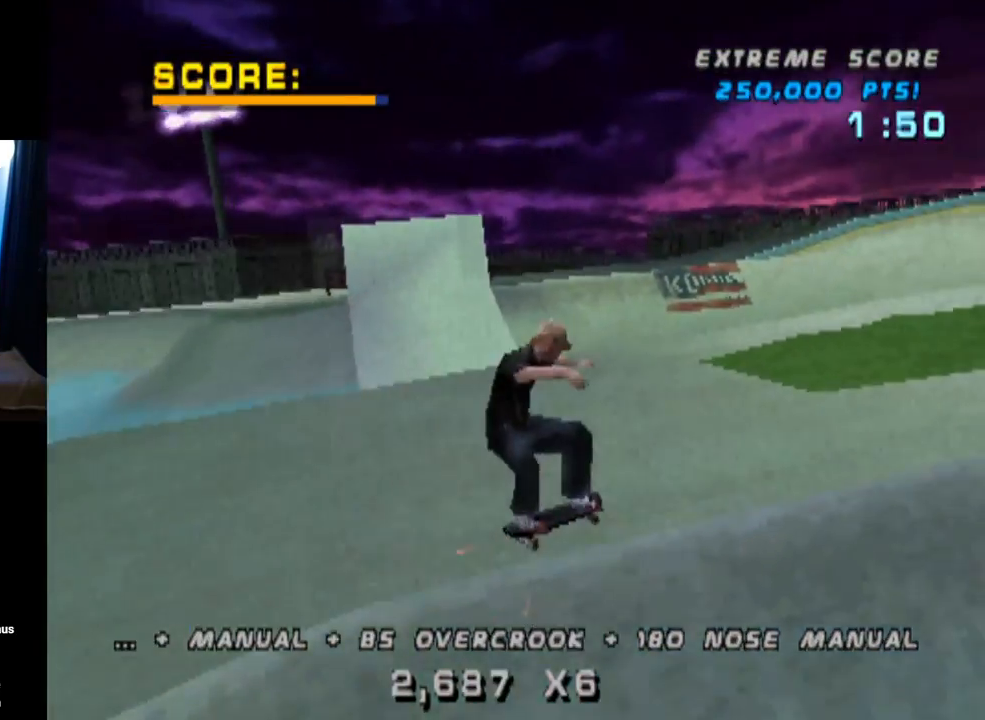
{"buttons": ["TRIANGLE"], "left_stick": "center", "right_stick": "center", "events": [[101, "DPAD_LEFT", "down"], [184, "DPAD_LEFT", "up"], [301, "DPAD_DOWN", "down"], [384, "DPAD_DOWN", "up"], [401, "DPAD_UP", "down"], [484, "DPAD_UP", "up"]]}
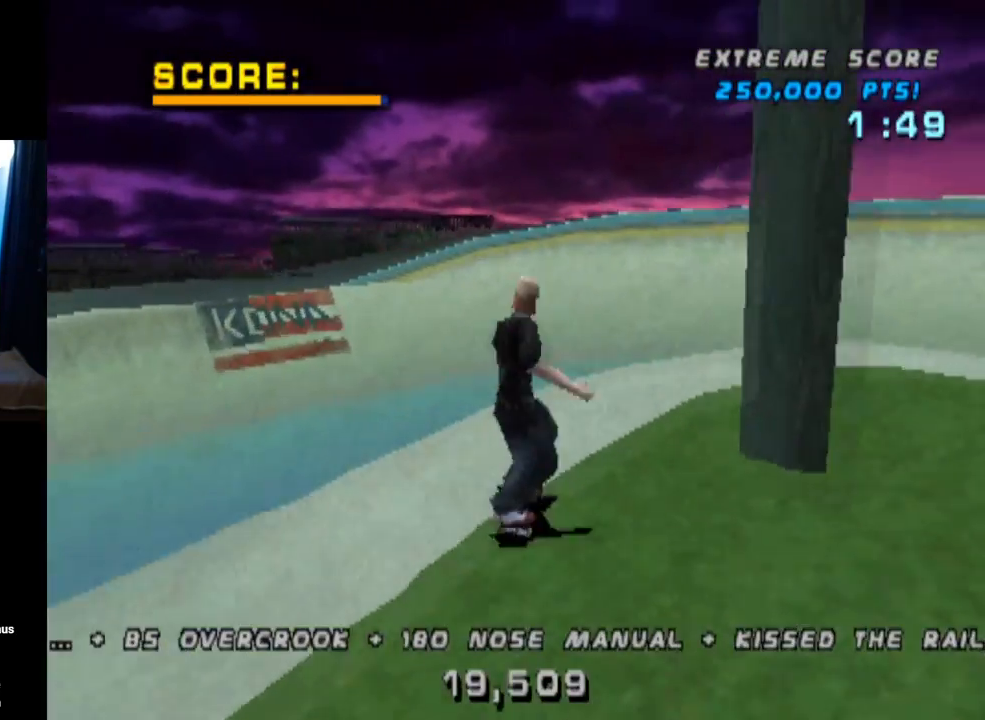
{"buttons": ["CROSS"], "left_stick": "center", "right_stick": "center", "events": [[50, "DPAD_DOWN", "down"], [67, "DPAD_DOWN", "up"], [284, "TRIANGLE", "up"], [300, "CROSS", "down"]]}
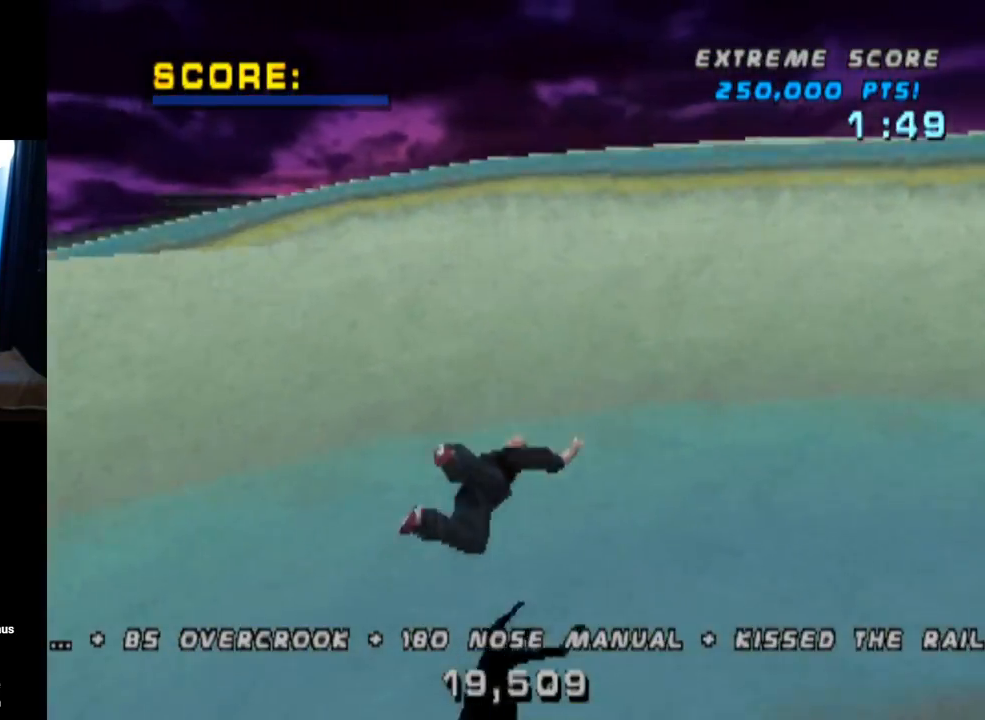
{"buttons": [], "left_stick": "center", "right_stick": "center", "events": [[251, "SQUARE", "down"], [284, "R1", "down"], [451, "SQUARE", "up"], [468, "CROSS", "up"], [468, "R1", "up"]]}
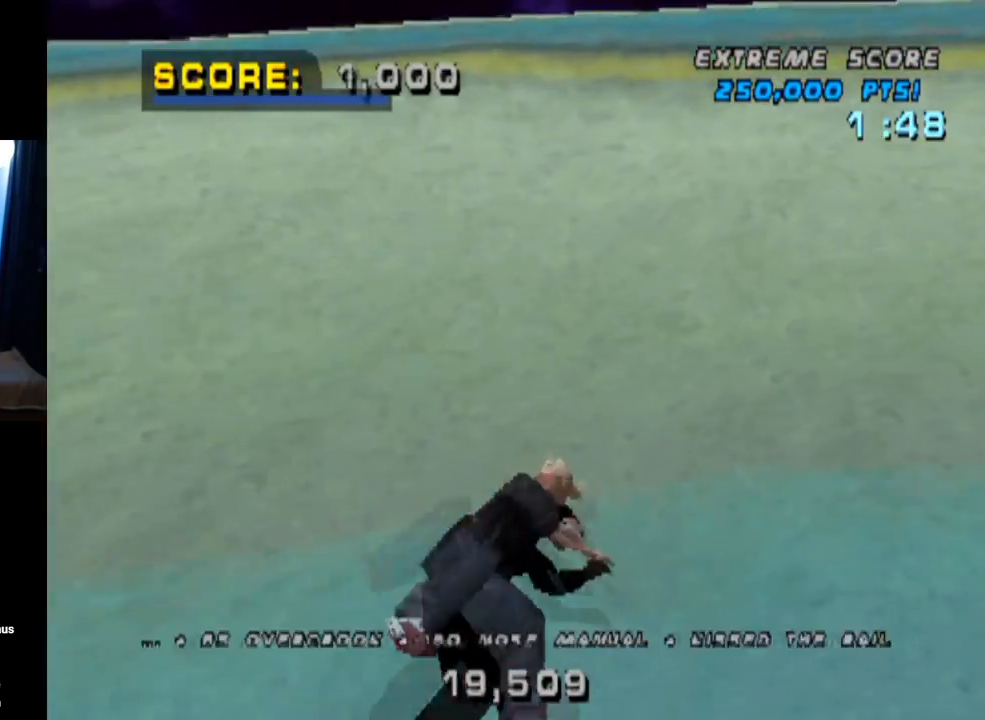
{"buttons": ["CROSS", "SQUARE", "R2"], "left_stick": "center", "right_stick": "center", "events": [[300, "CROSS", "down"], [300, "R1", "down"], [334, "SQUARE", "down"], [434, "R2", "down"], [467, "R1", "up"]]}
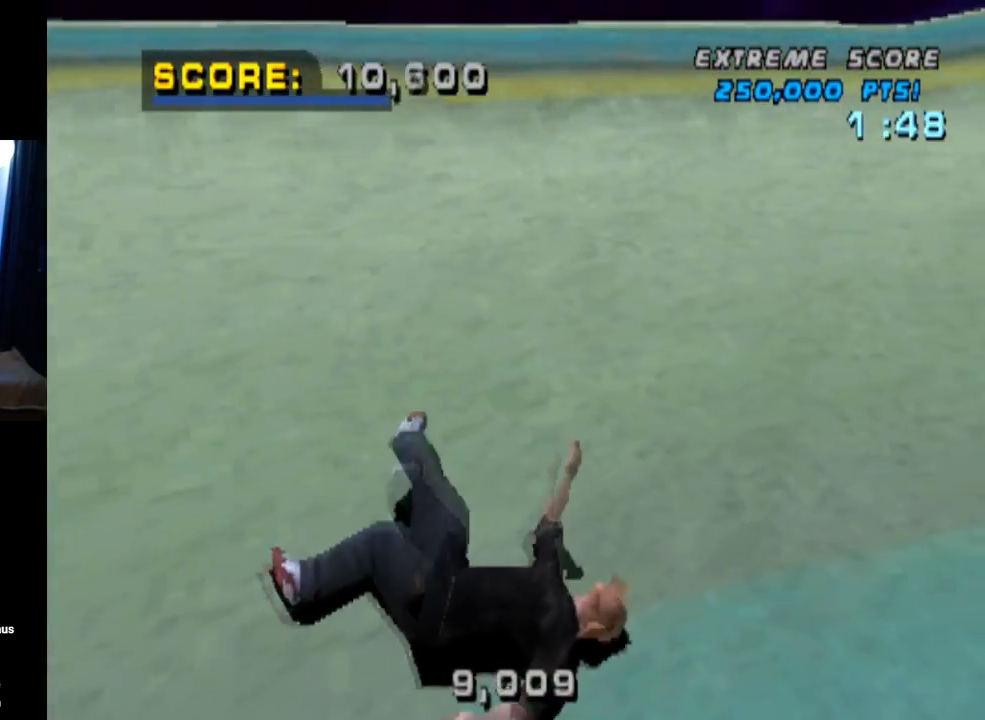
{"buttons": ["CROSS"], "left_stick": "center", "right_stick": "center", "events": [[17, "SQUARE", "up"], [34, "CROSS", "up"], [34, "R1", "down"], [167, "CROSS", "down"], [201, "R1", "up"], [217, "CROSS", "up"], [317, "CROSS", "down"], [501, "R2", "up"]]}
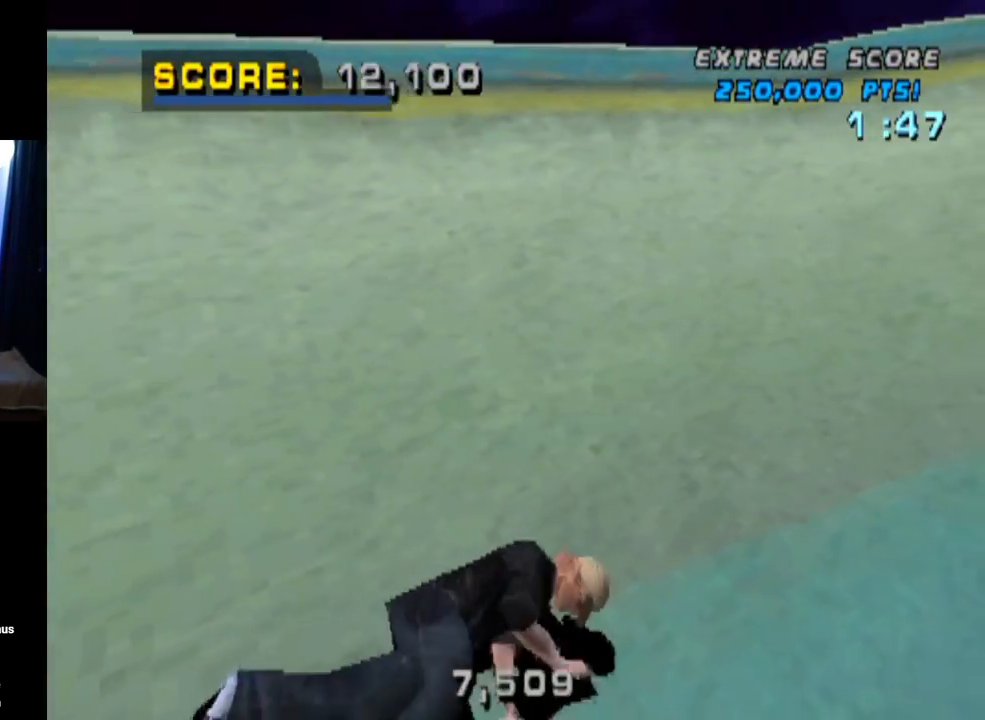
{"buttons": ["CROSS"], "left_stick": "center", "right_stick": "center", "events": []}
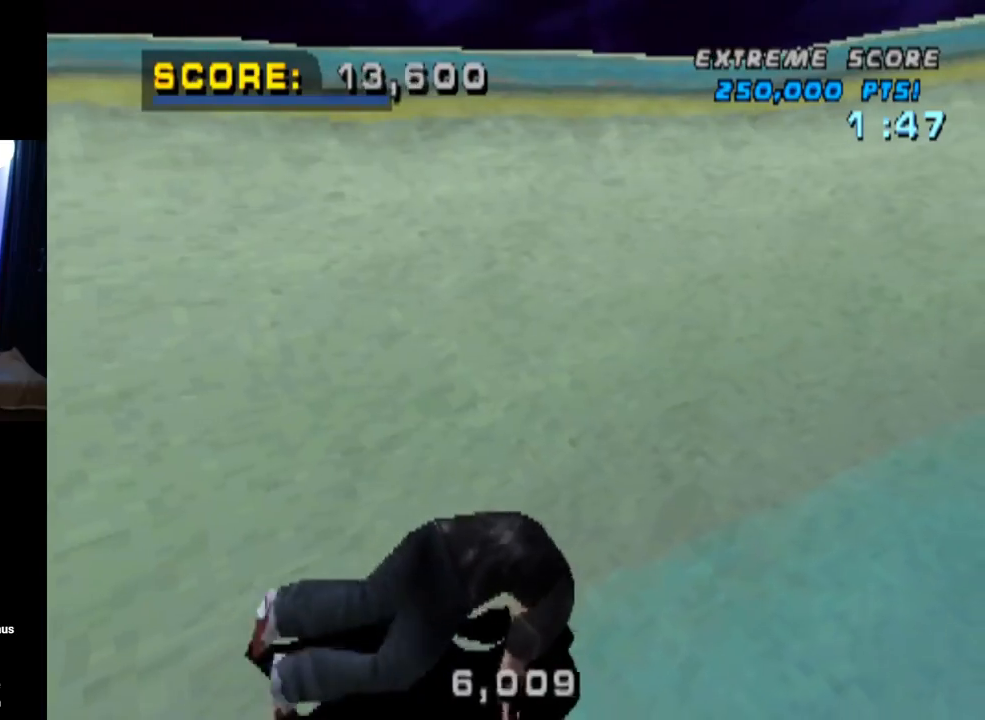
{"buttons": ["CROSS"], "left_stick": "center", "right_stick": "center", "events": []}
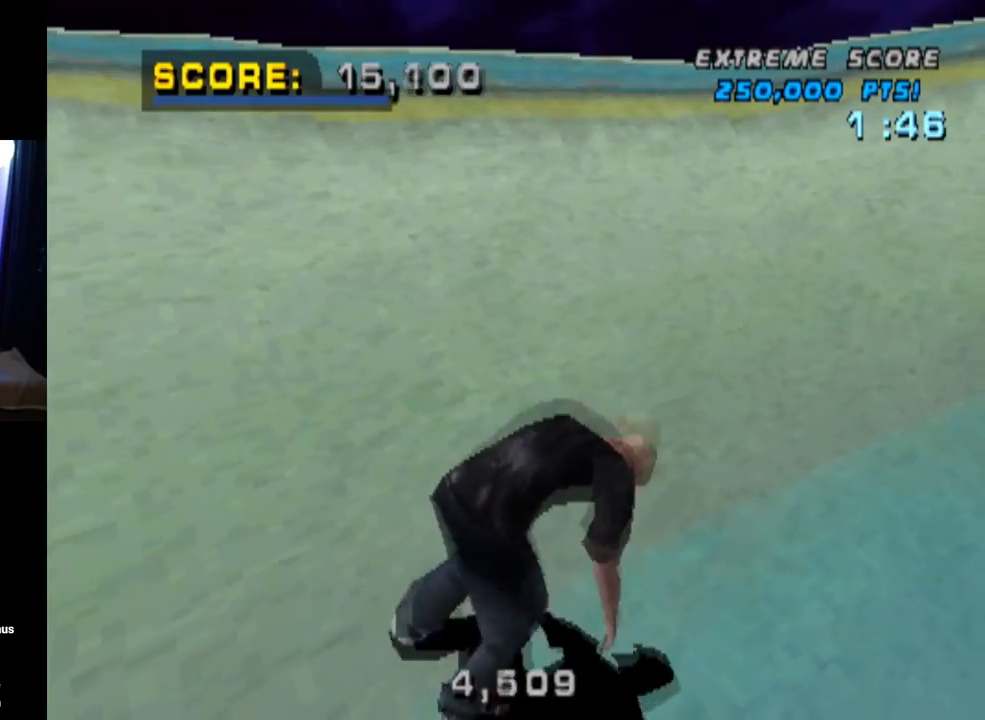
{"buttons": ["CROSS", "R1", "R2", "DPAD_RIGHT"], "left_stick": "center", "right_stick": "center", "events": [[100, "R1", "down"], [267, "DPAD_RIGHT", "down"], [350, "R1", "up"], [384, "R2", "down"], [450, "R1", "down"]]}
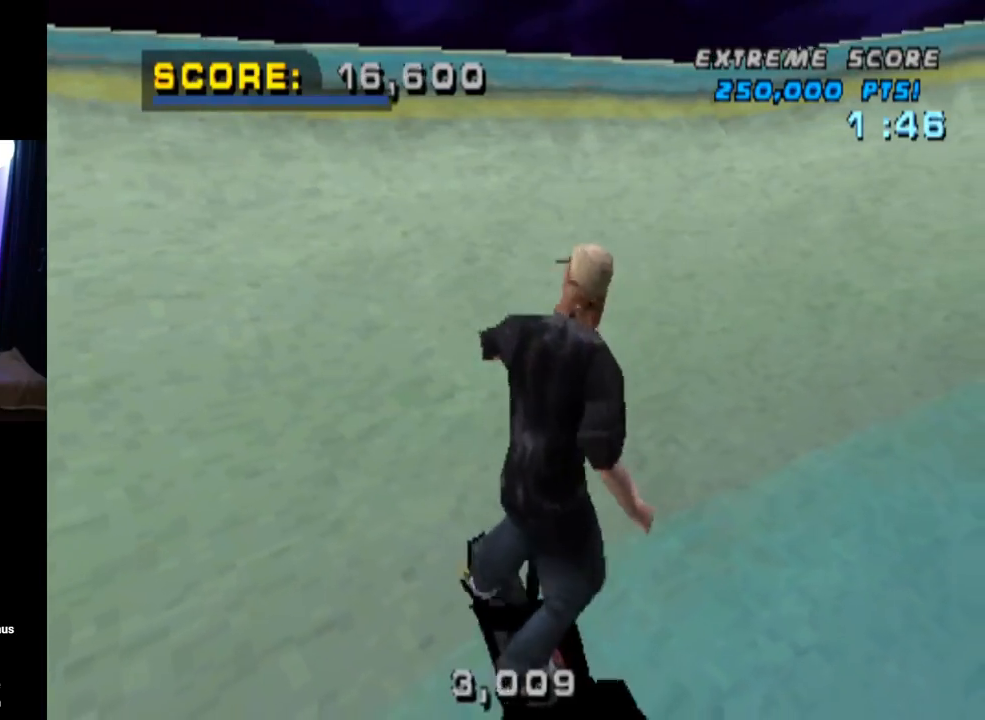
{"buttons": ["CROSS"], "left_stick": "center", "right_stick": "center", "events": [[84, "R2", "up"], [117, "R1", "up"], [151, "R2", "down"], [234, "R1", "down"], [334, "R2", "up"], [351, "R1", "up"], [468, "DPAD_RIGHT", "up"]]}